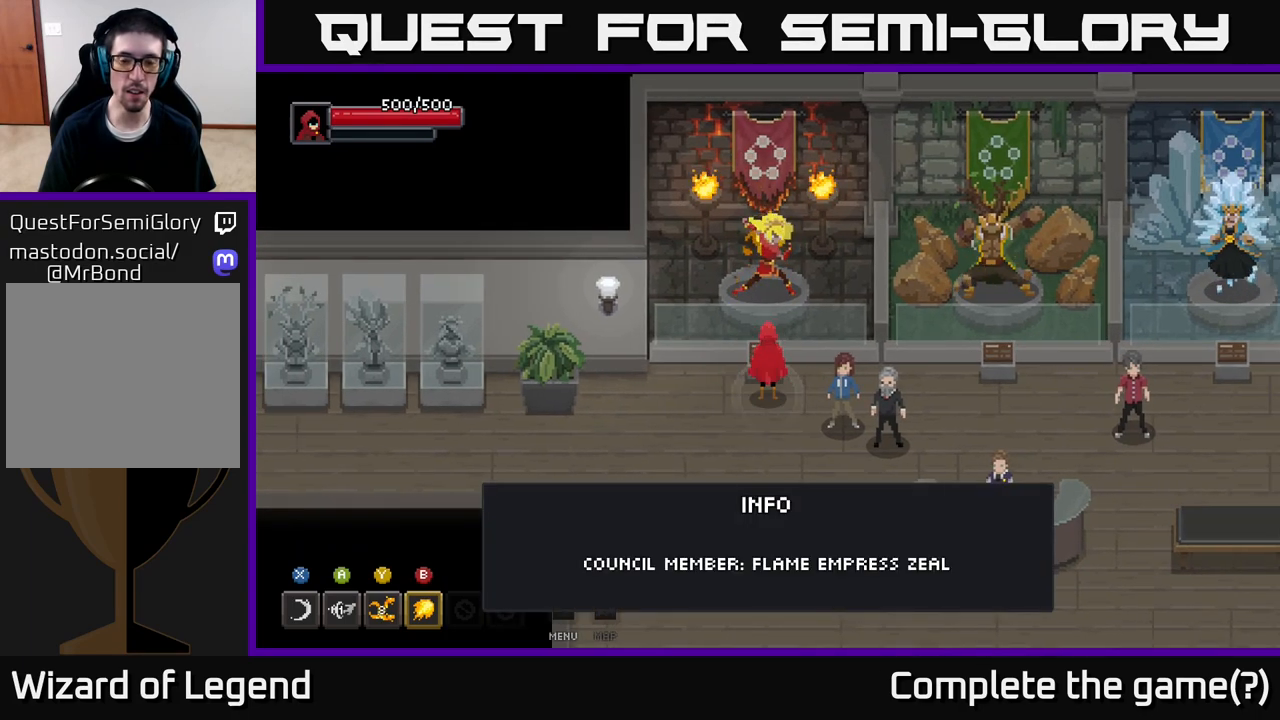
Gameplay with a controller (Xbox layout); each line is a JSON object with the inputs held at the frame after it. "events" lists button and stick changes between this image and that frame as [ms after this image, input, new state], when the widget could be followed in between.
{"buttons": [], "left_stick": "center", "right_stick": "center", "events": []}
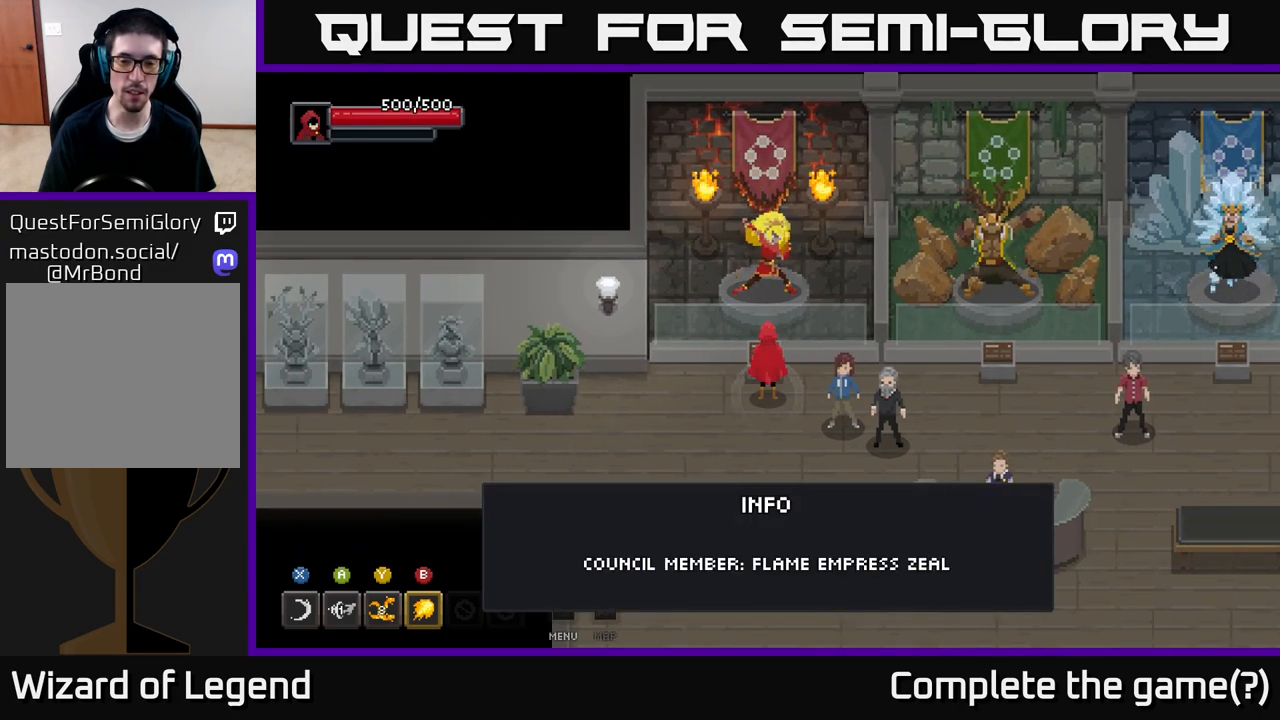
{"buttons": [], "left_stick": "right", "right_stick": "center", "events": [[167, "left_stick", "right"]]}
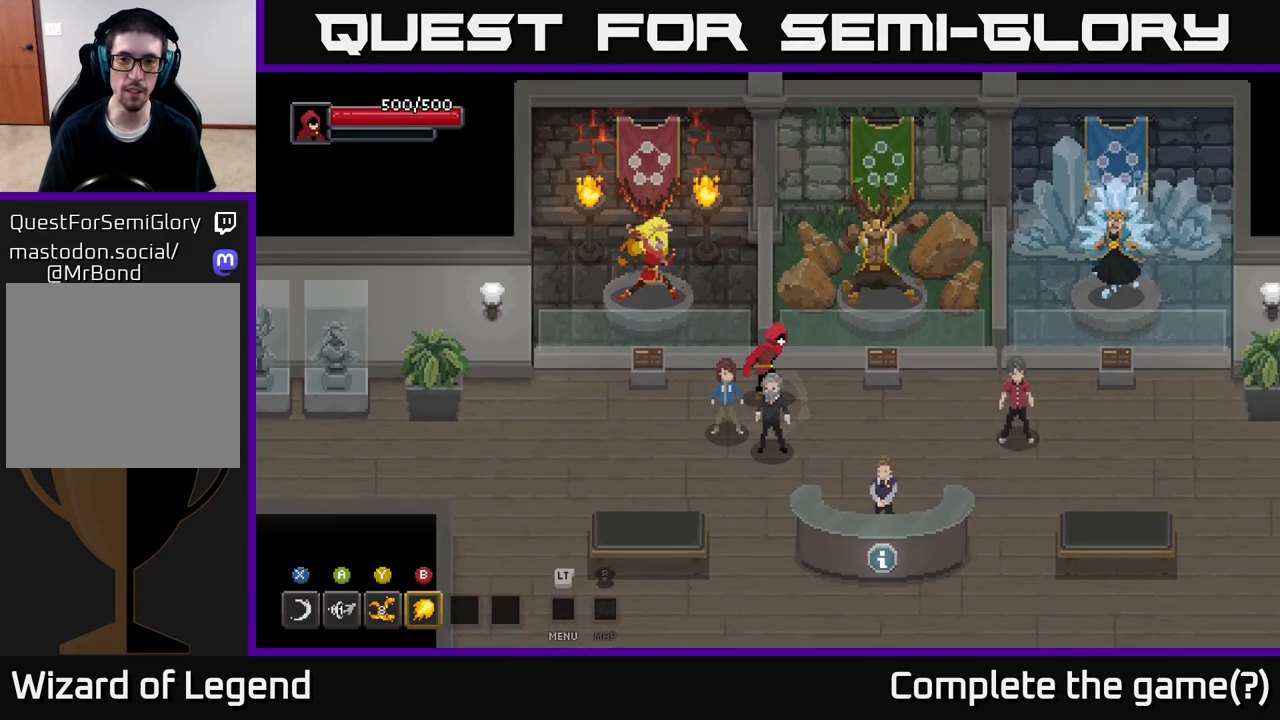
{"buttons": [], "left_stick": "up", "right_stick": "center", "events": [[33, "left_stick", "down-right"], [150, "left_stick", "right"], [383, "left_stick", "up"]]}
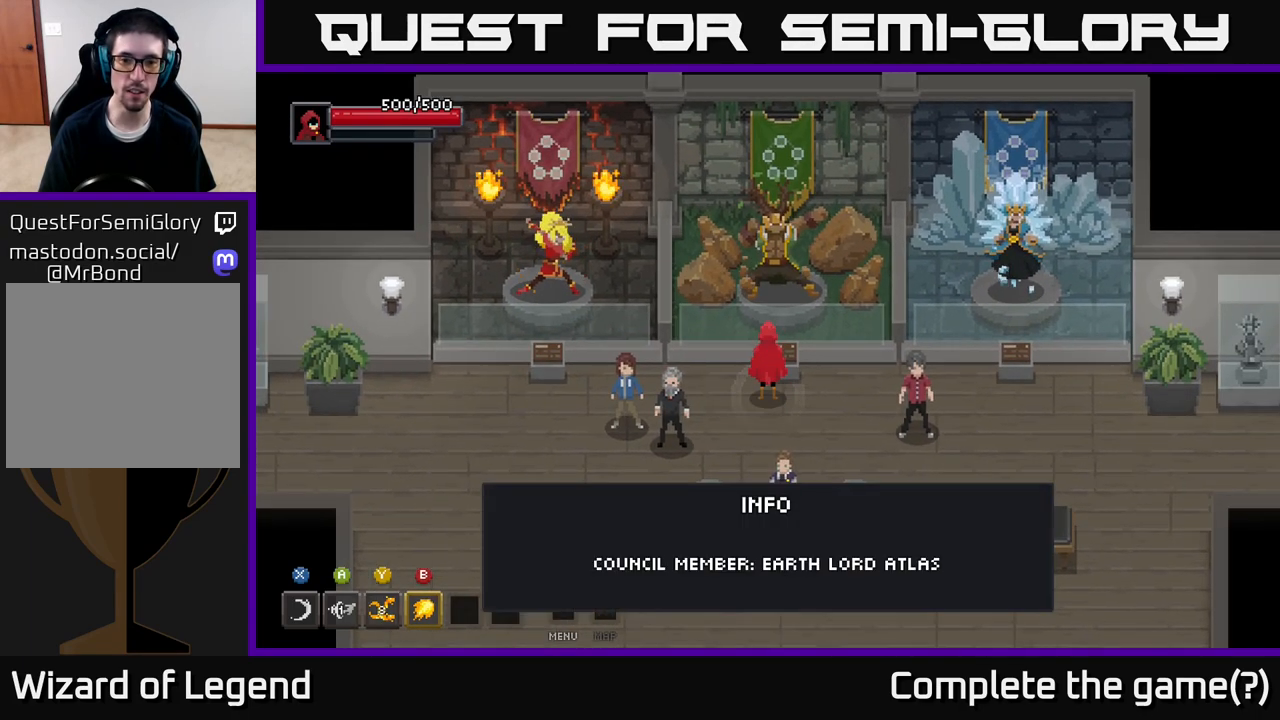
{"buttons": [], "left_stick": "center", "right_stick": "center", "events": [[17, "left_stick", "center"]]}
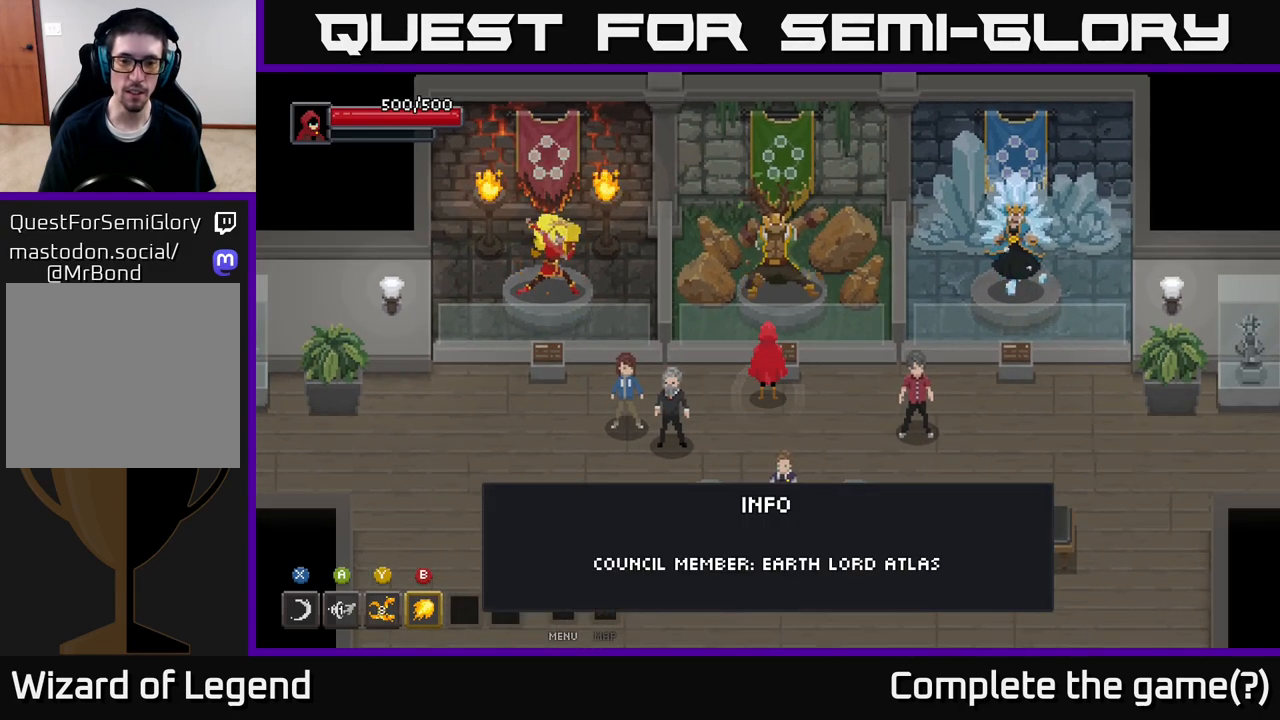
{"buttons": [], "left_stick": "center", "right_stick": "center", "events": []}
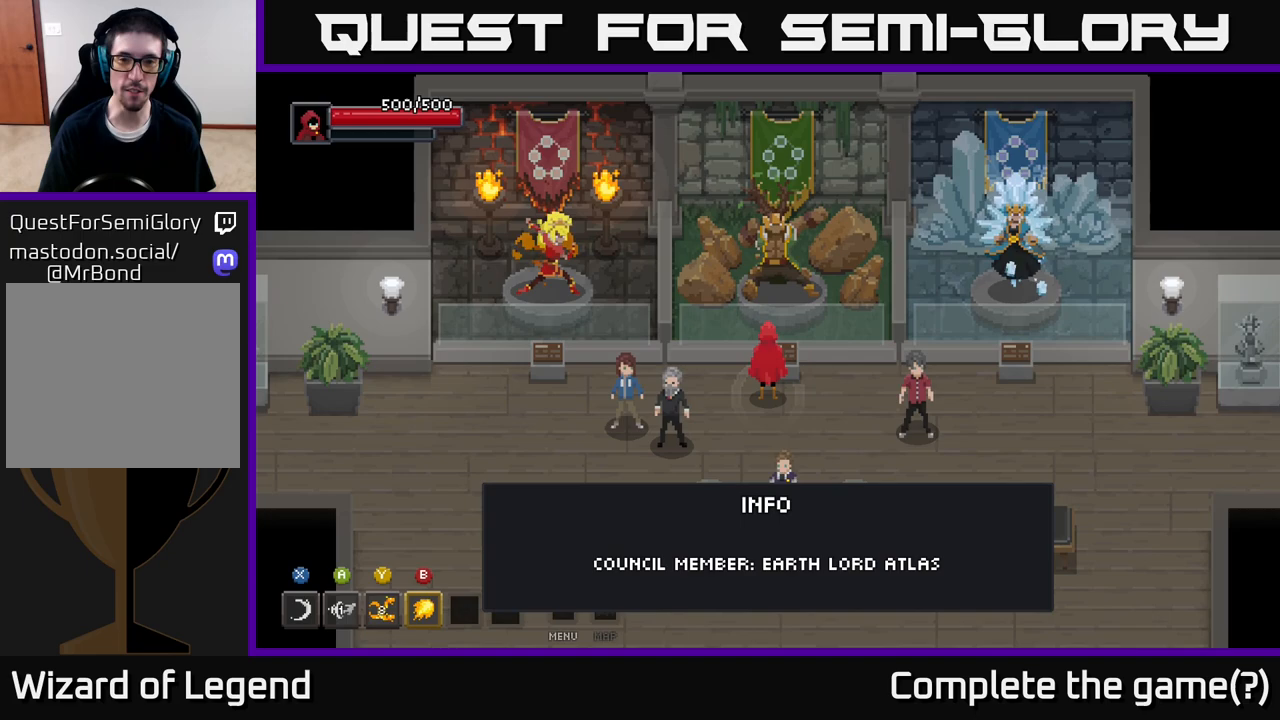
{"buttons": [], "left_stick": "right", "right_stick": "center", "events": [[133, "left_stick", "right"]]}
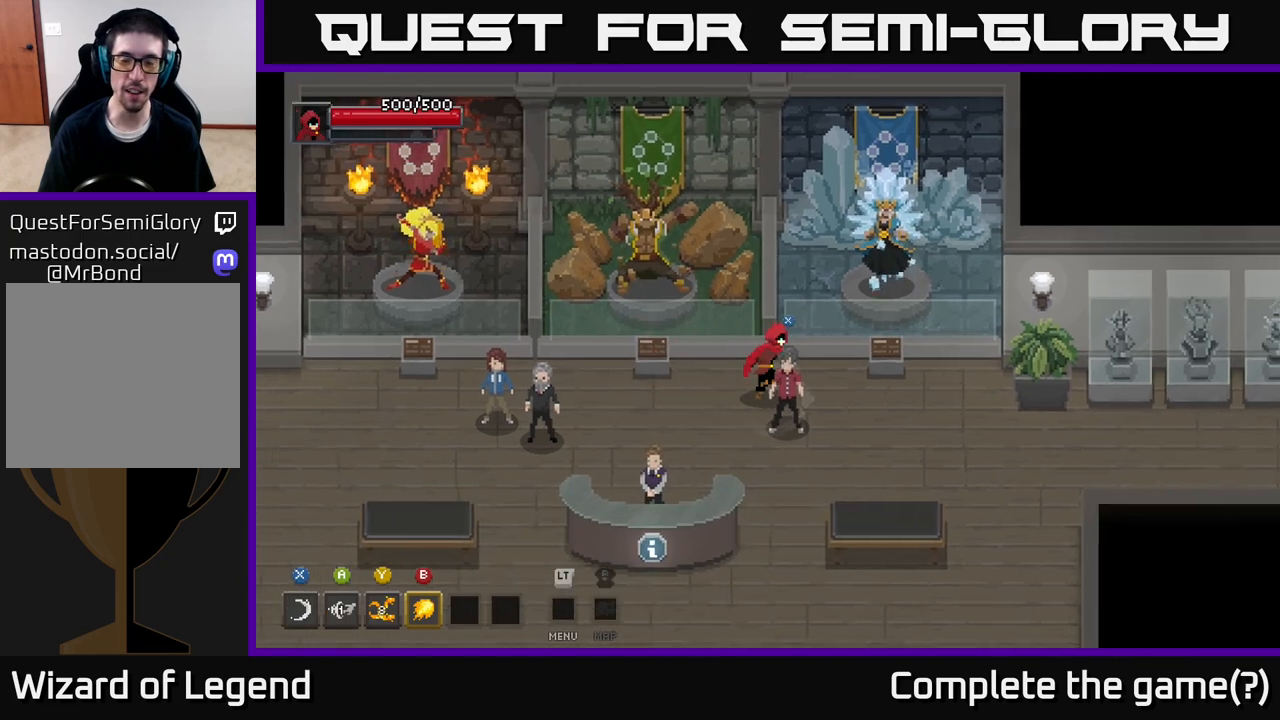
{"buttons": [], "left_stick": "center", "right_stick": "center", "events": [[367, "left_stick", "up"], [500, "left_stick", "center"]]}
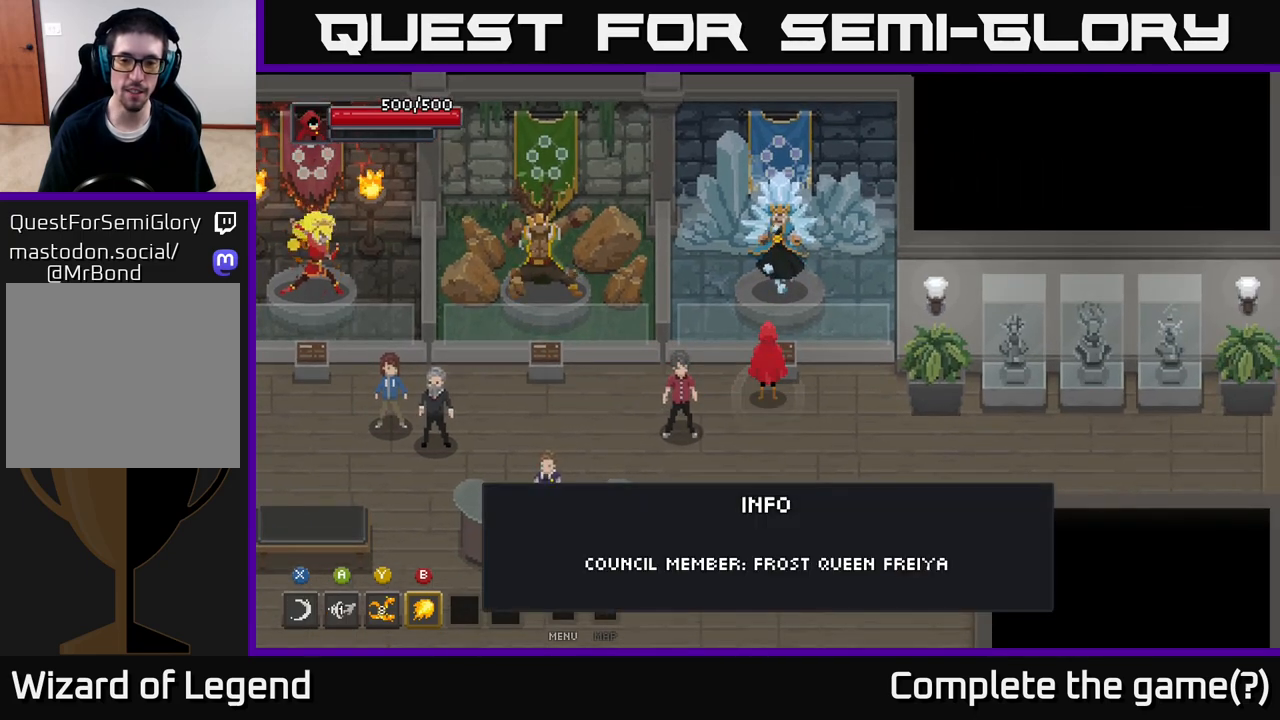
{"buttons": [], "left_stick": "center", "right_stick": "center", "events": []}
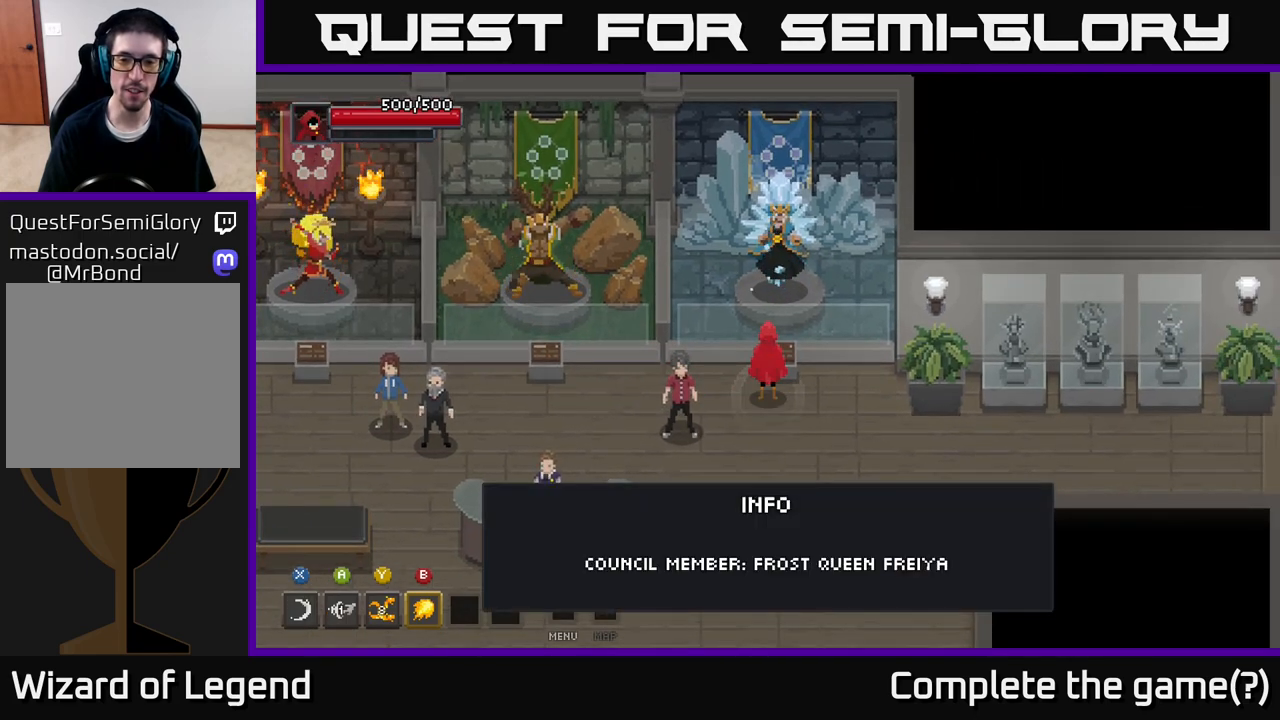
{"buttons": [], "left_stick": "center", "right_stick": "center", "events": []}
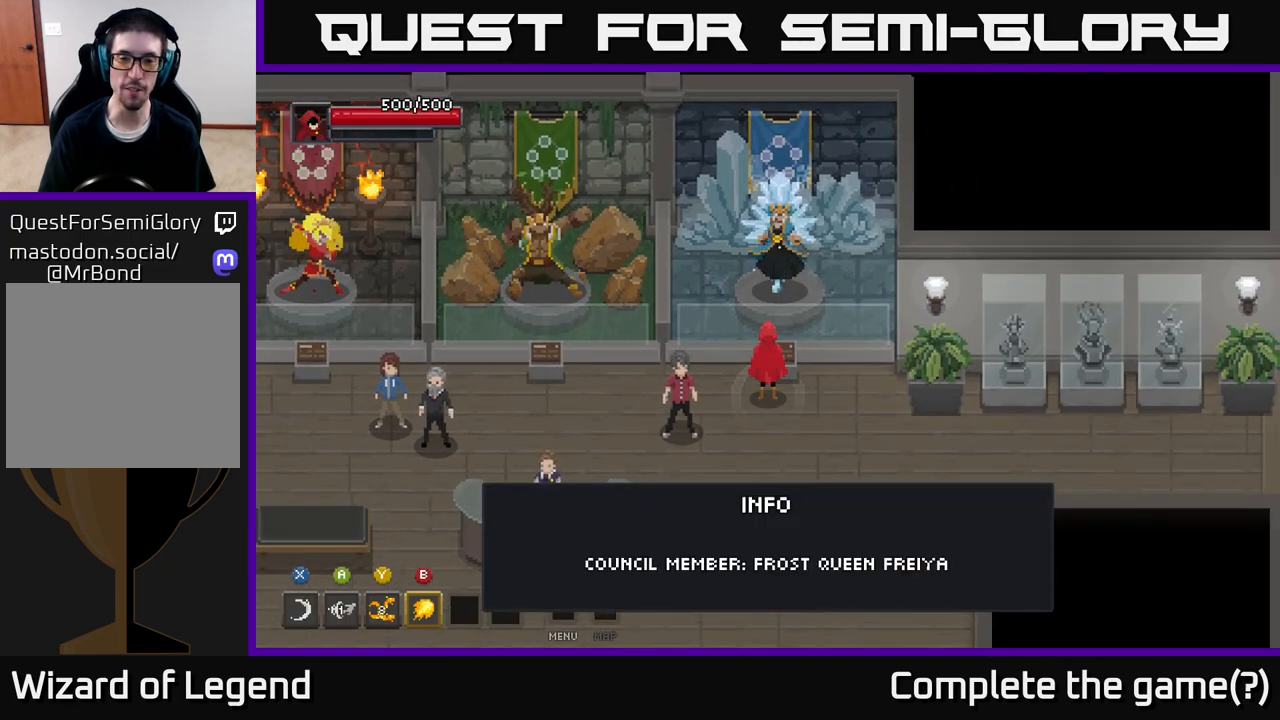
{"buttons": [], "left_stick": "center", "right_stick": "center", "events": []}
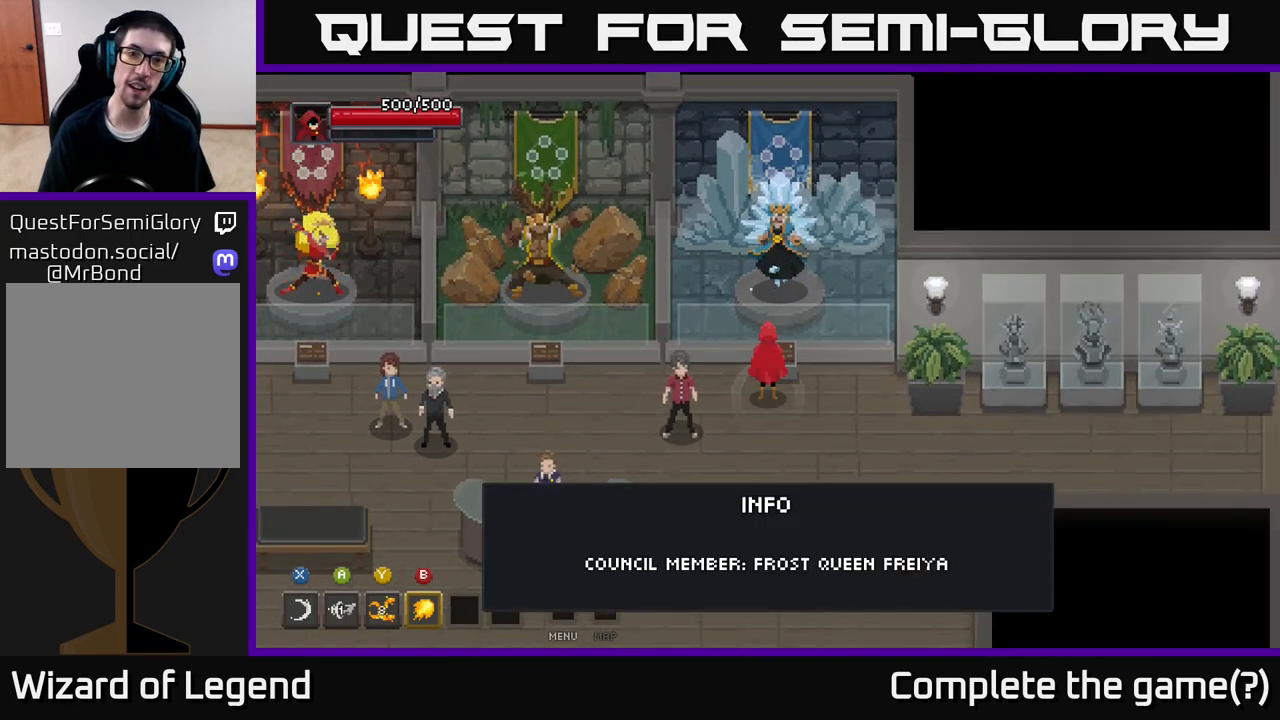
{"buttons": [], "left_stick": "center", "right_stick": "center", "events": []}
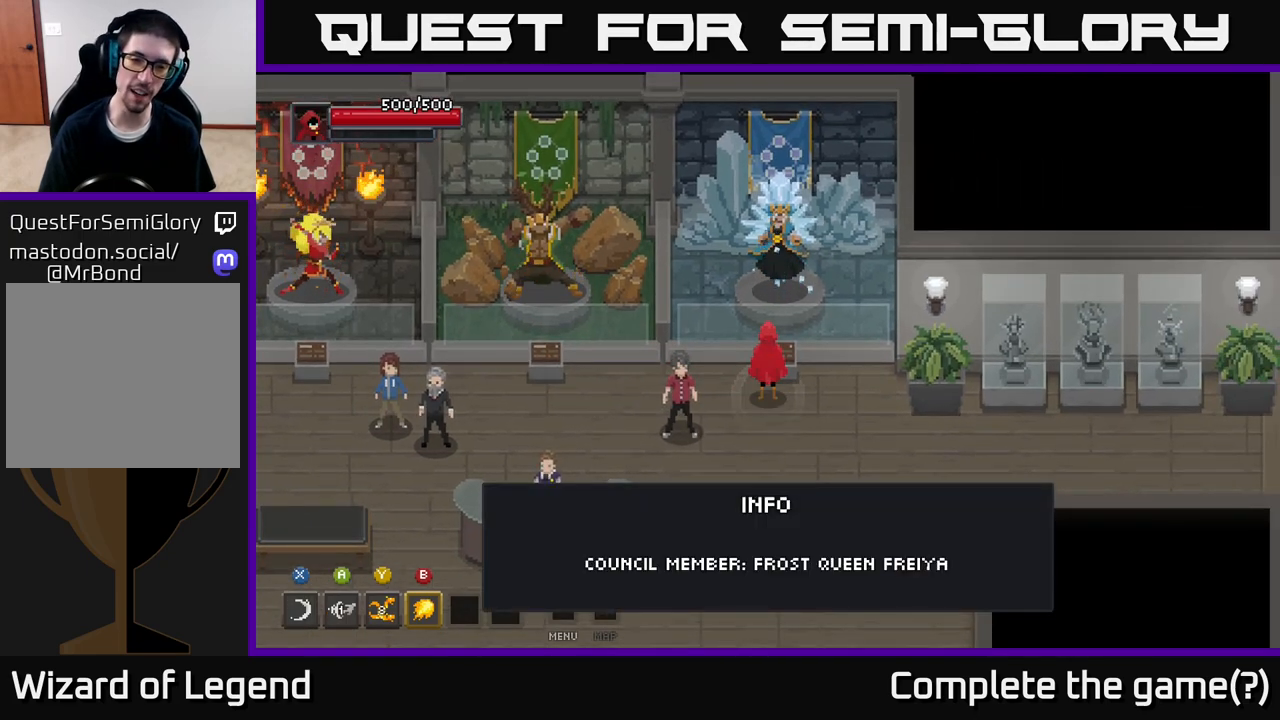
{"buttons": [], "left_stick": "down-left", "right_stick": "center", "events": [[100, "left_stick", "left"], [500, "left_stick", "down-left"]]}
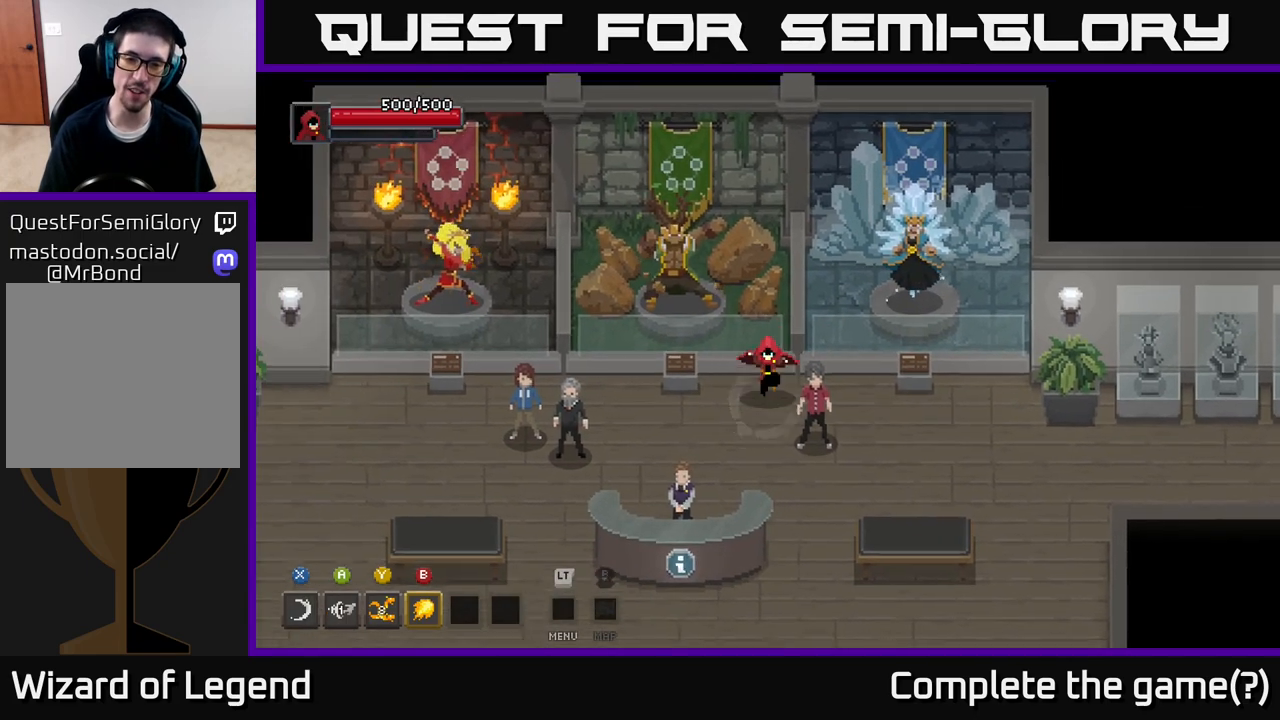
{"buttons": [], "left_stick": "up", "right_stick": "center", "events": [[183, "left_stick", "down"], [300, "left_stick", "down-right"], [483, "left_stick", "up"]]}
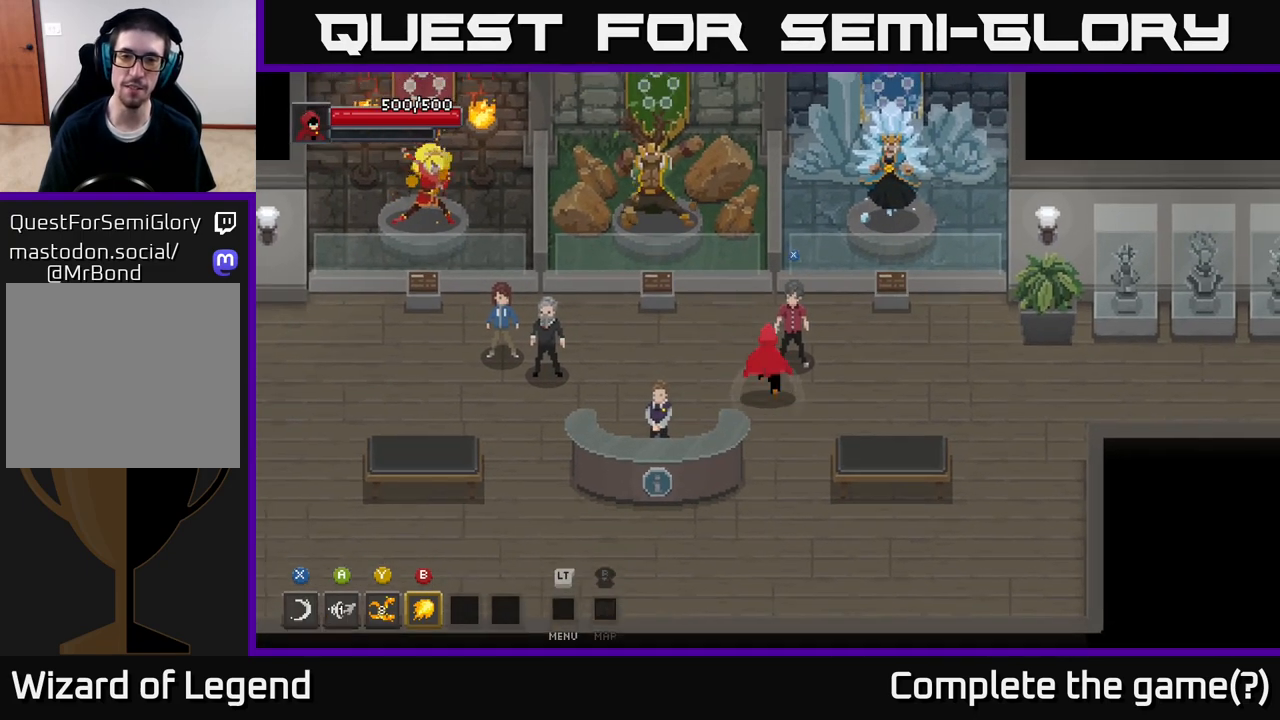
{"buttons": ["X"], "left_stick": "up-right", "right_stick": "center", "events": [[83, "left_stick", "center"], [367, "left_stick", "right"], [417, "left_stick", "up-right"], [500, "X", "down"]]}
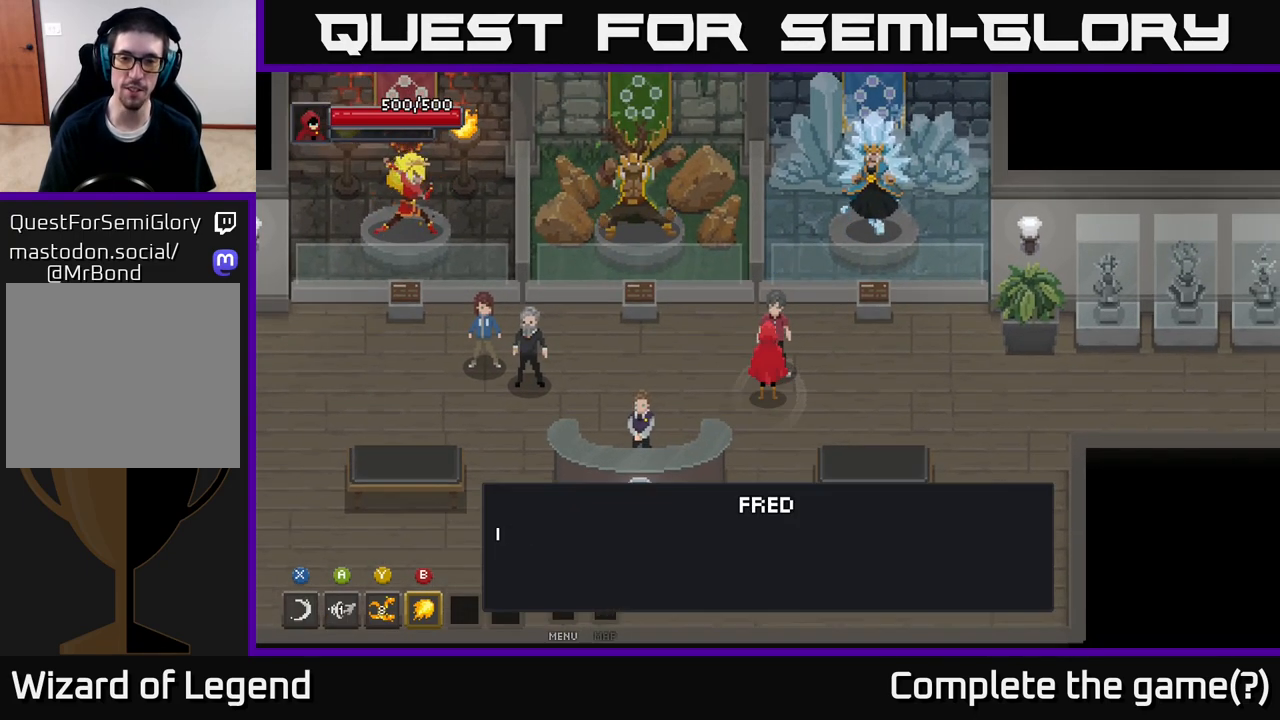
{"buttons": [], "left_stick": "center", "right_stick": "center", "events": [[33, "left_stick", "center"], [83, "X", "up"]]}
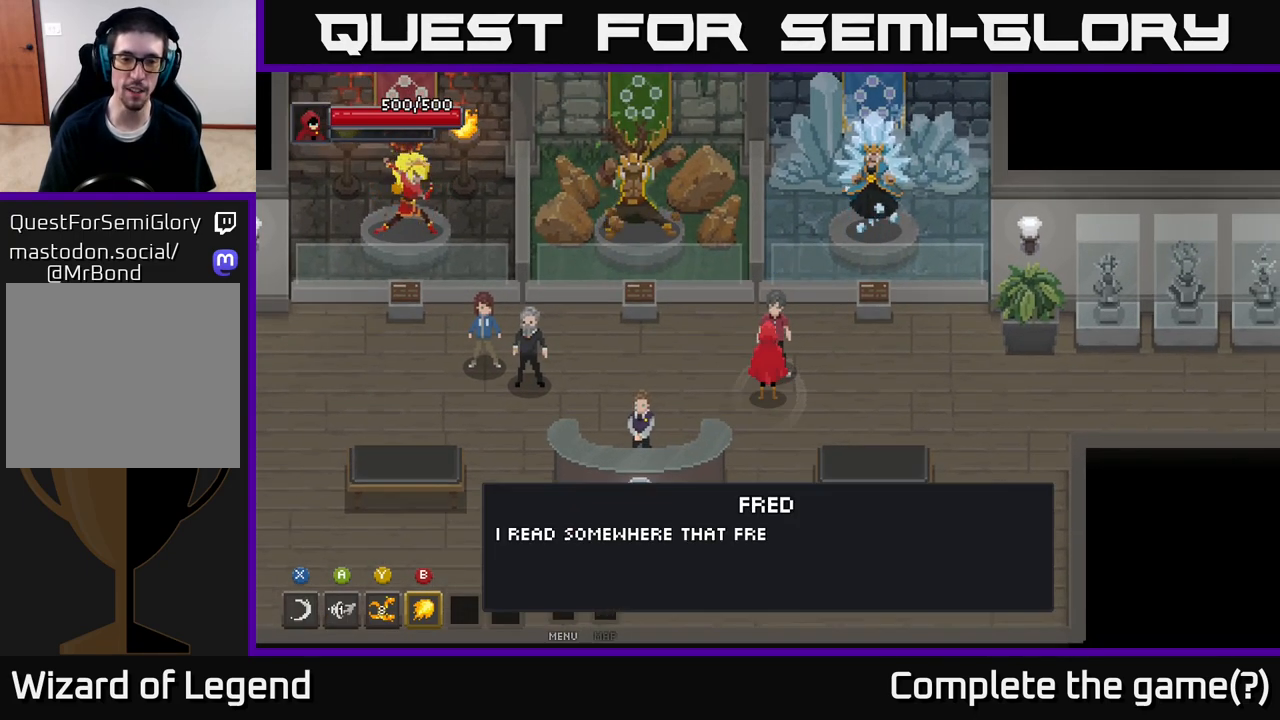
{"buttons": [], "left_stick": "center", "right_stick": "center", "events": [[150, "X", "down"], [367, "X", "up"]]}
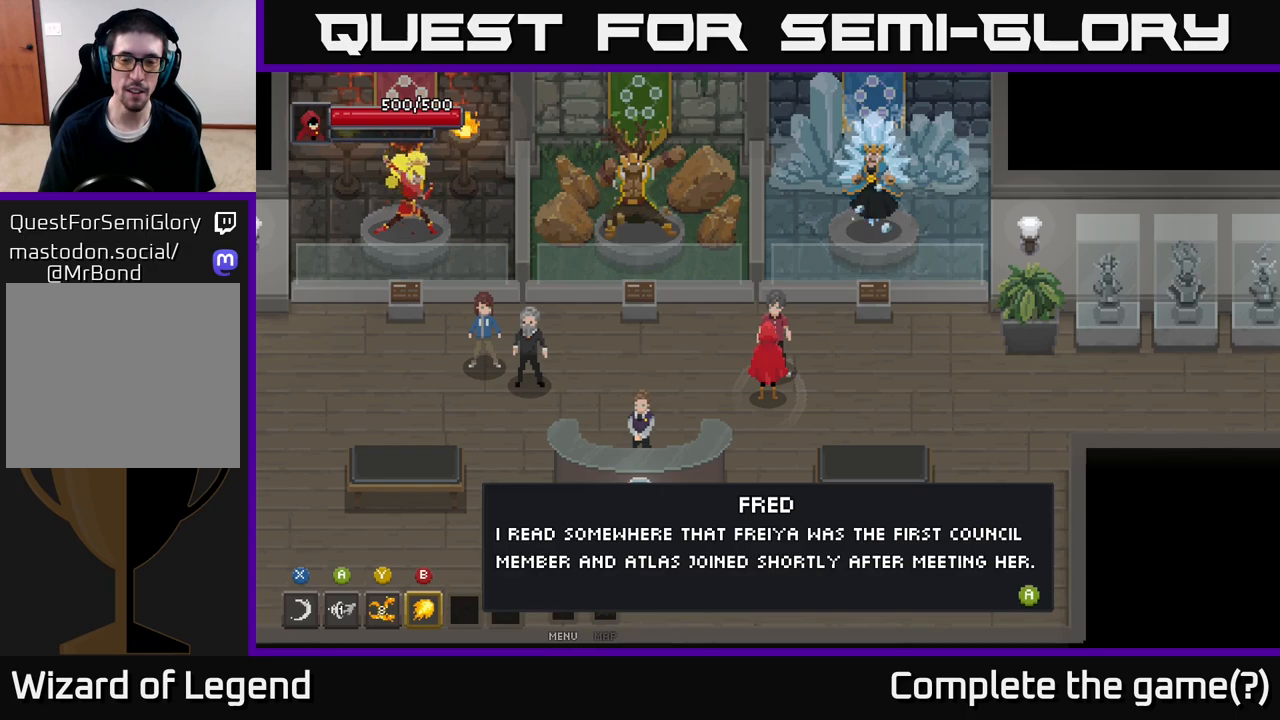
{"buttons": [], "left_stick": "center", "right_stick": "center", "events": []}
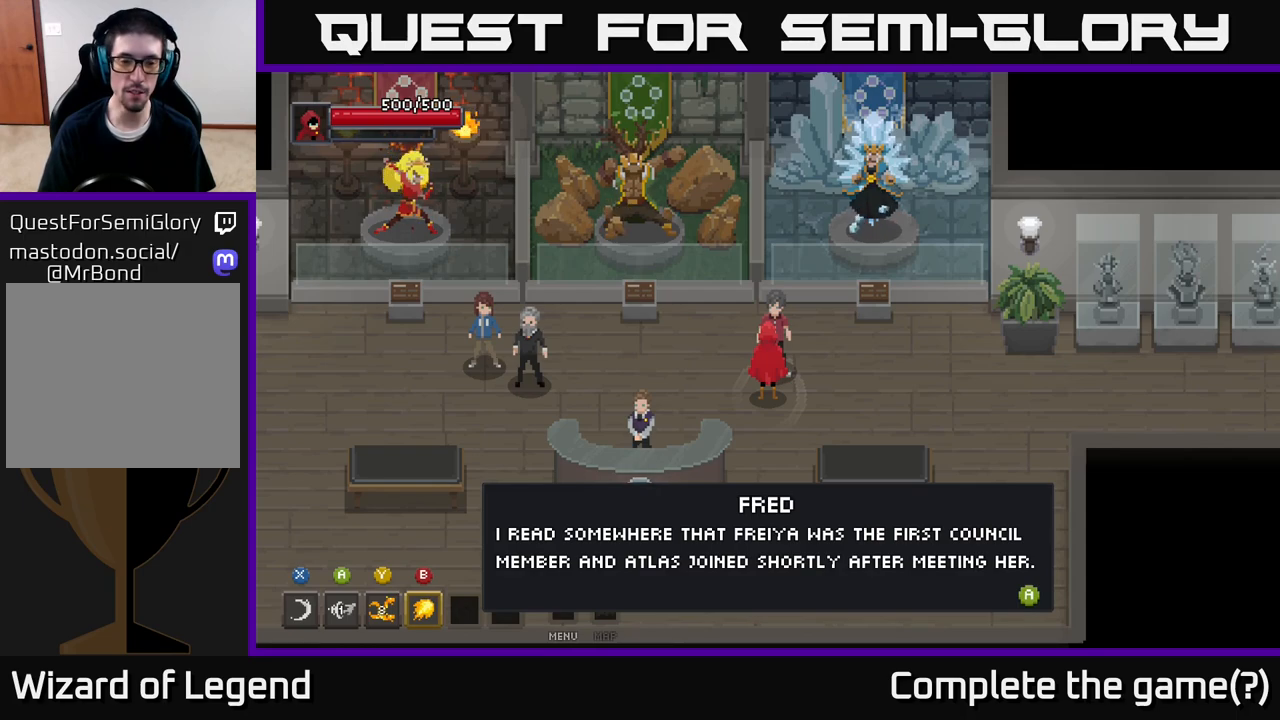
{"buttons": [], "left_stick": "center", "right_stick": "center", "events": []}
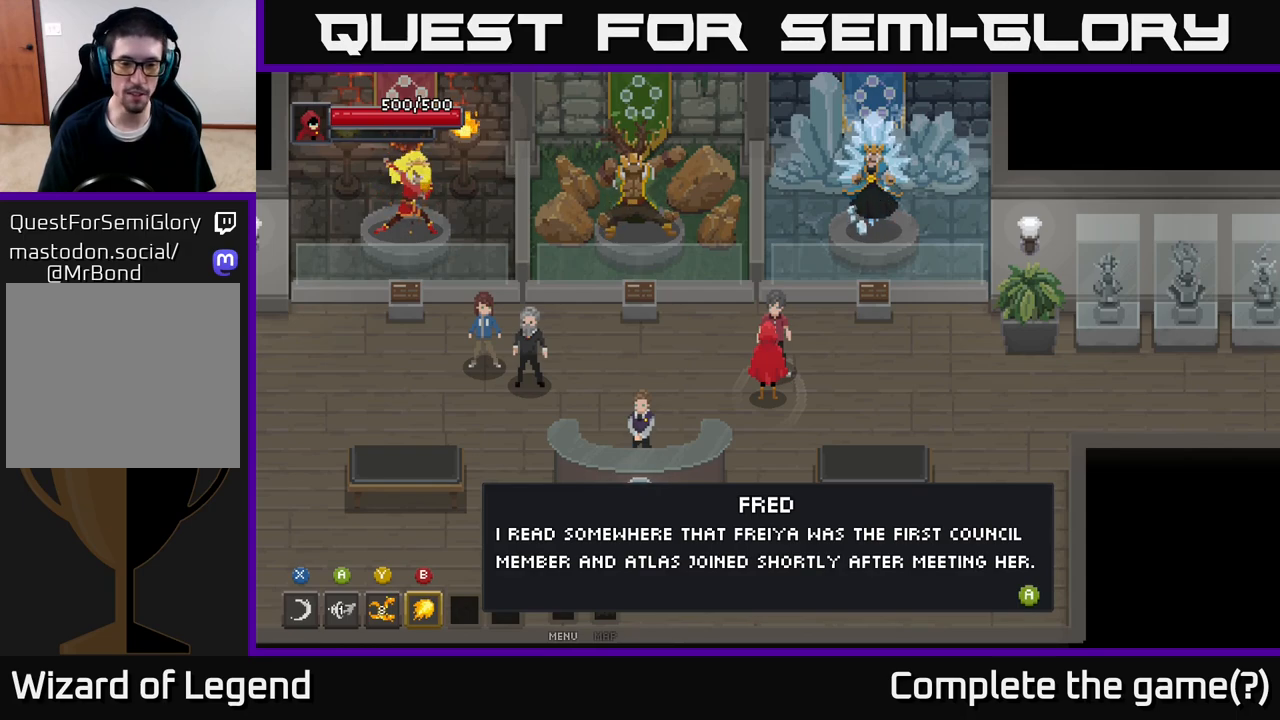
{"buttons": [], "left_stick": "center", "right_stick": "center", "events": []}
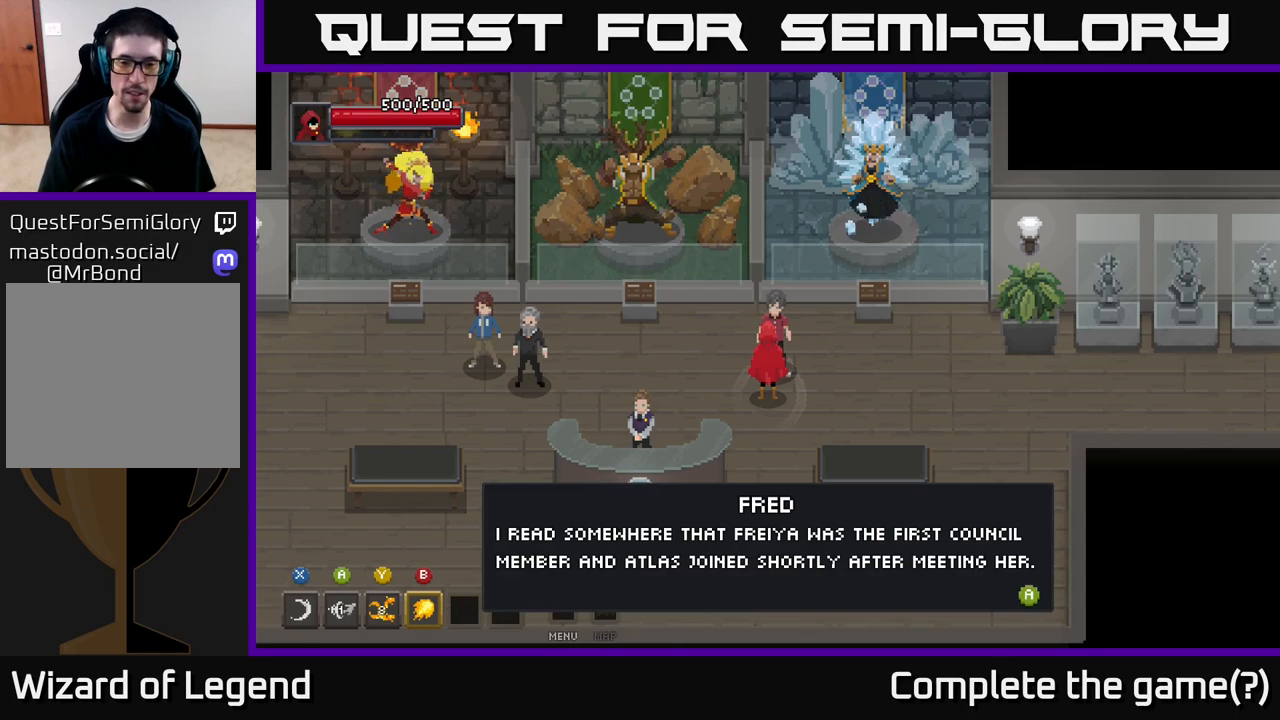
{"buttons": ["X"], "left_stick": "center", "right_stick": "center", "events": [[433, "X", "down"]]}
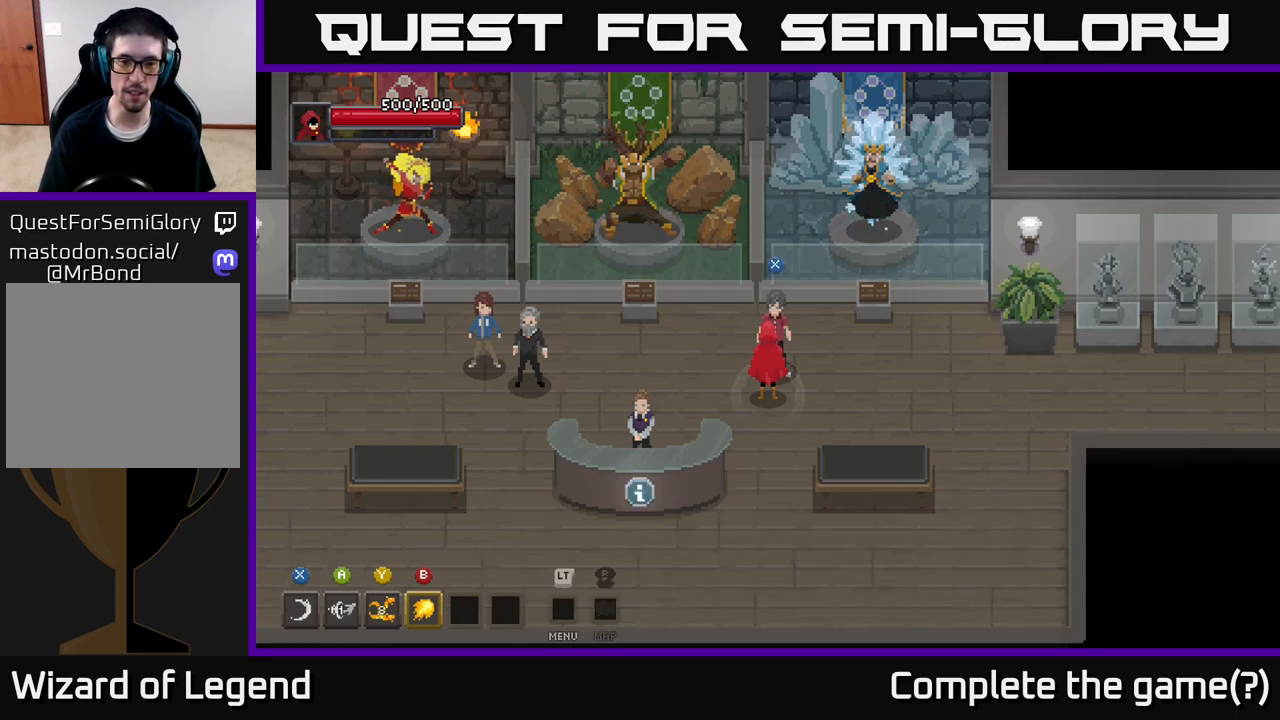
{"buttons": [], "left_stick": "left", "right_stick": "center", "events": [[17, "X", "up"], [333, "left_stick", "left"]]}
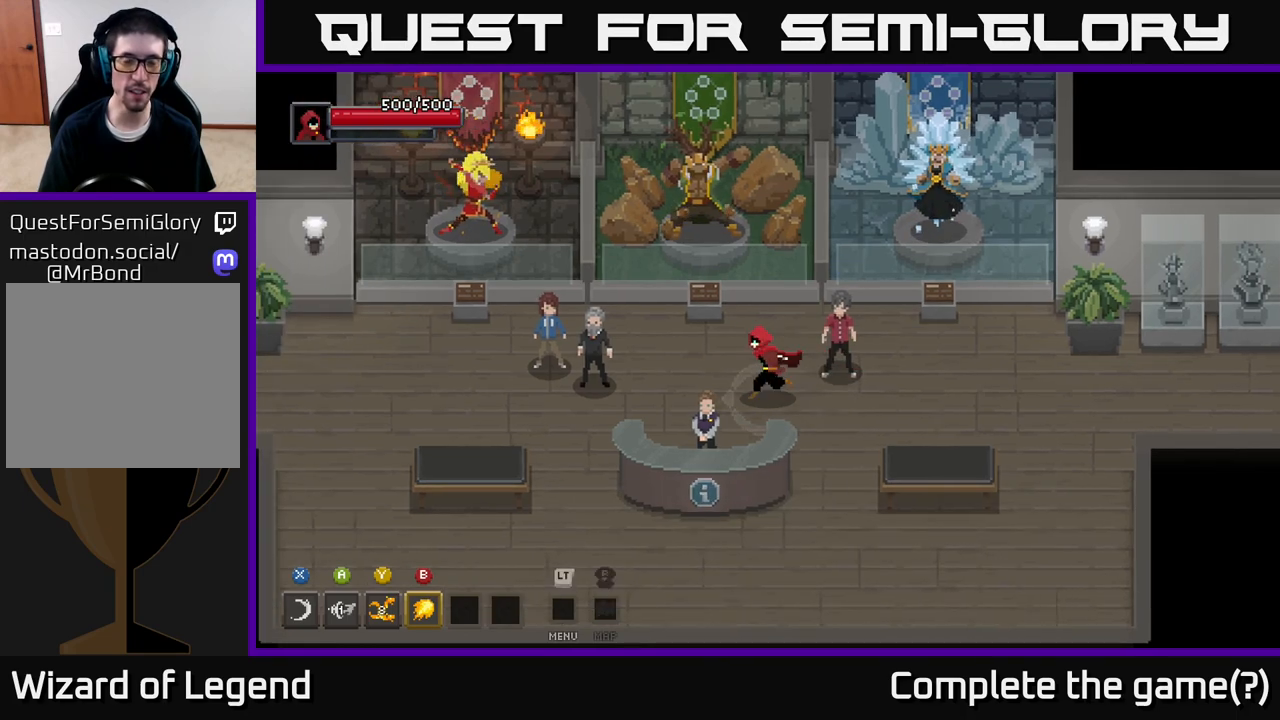
{"buttons": [], "left_stick": "left", "right_stick": "center", "events": []}
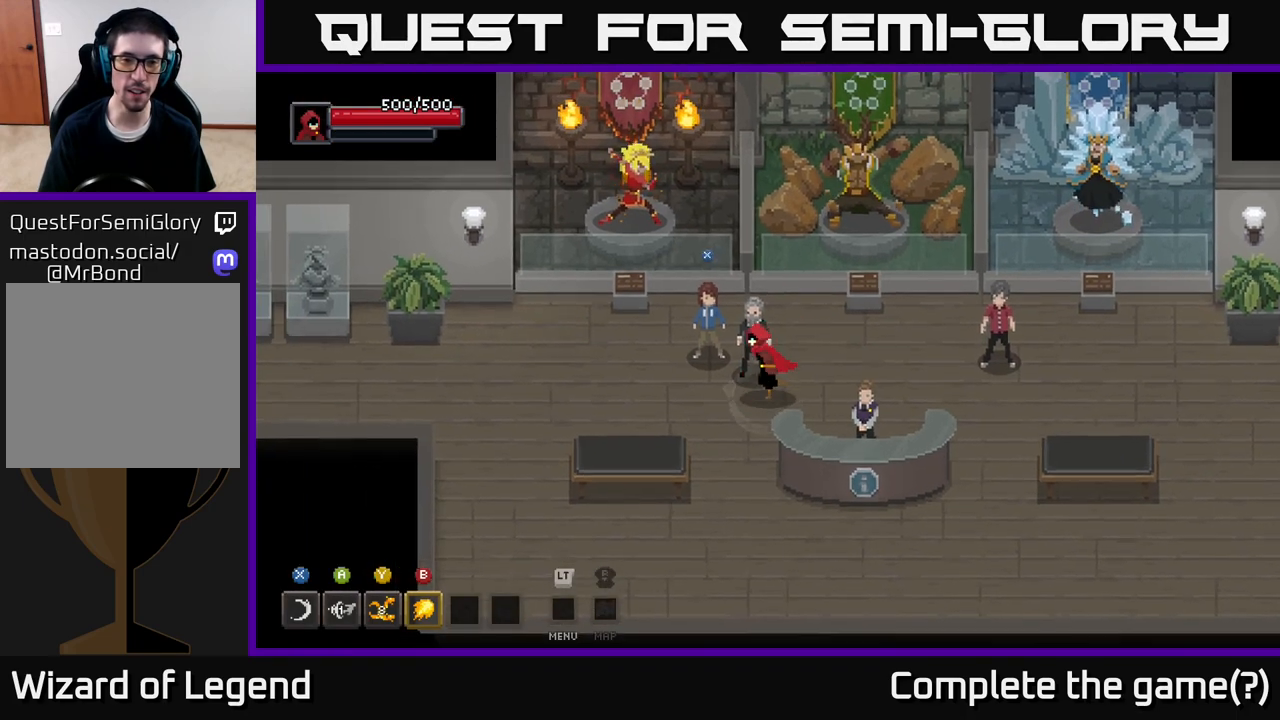
{"buttons": [], "left_stick": "center", "right_stick": "center", "events": [[33, "left_stick", "up-left"], [183, "X", "down"], [200, "left_stick", "center"], [250, "X", "up"]]}
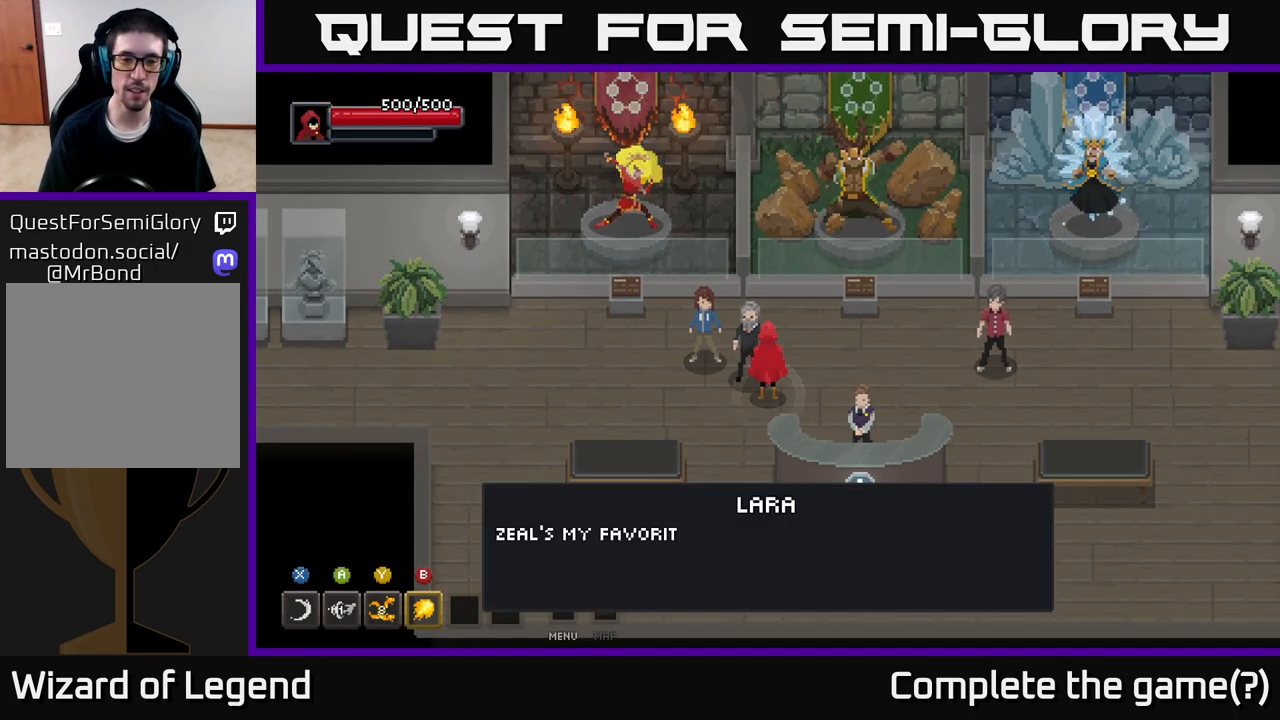
{"buttons": [], "left_stick": "center", "right_stick": "center", "events": [[167, "X", "down"], [183, "X", "up"]]}
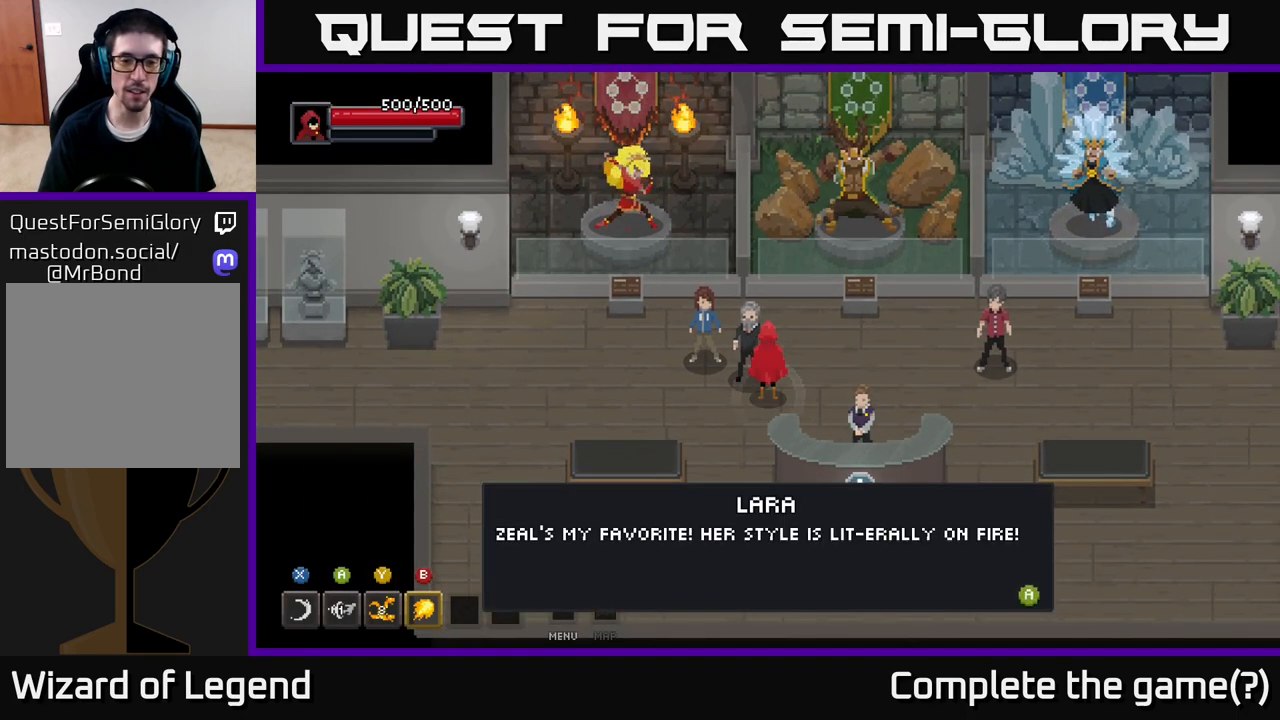
{"buttons": [], "left_stick": "center", "right_stick": "center", "events": []}
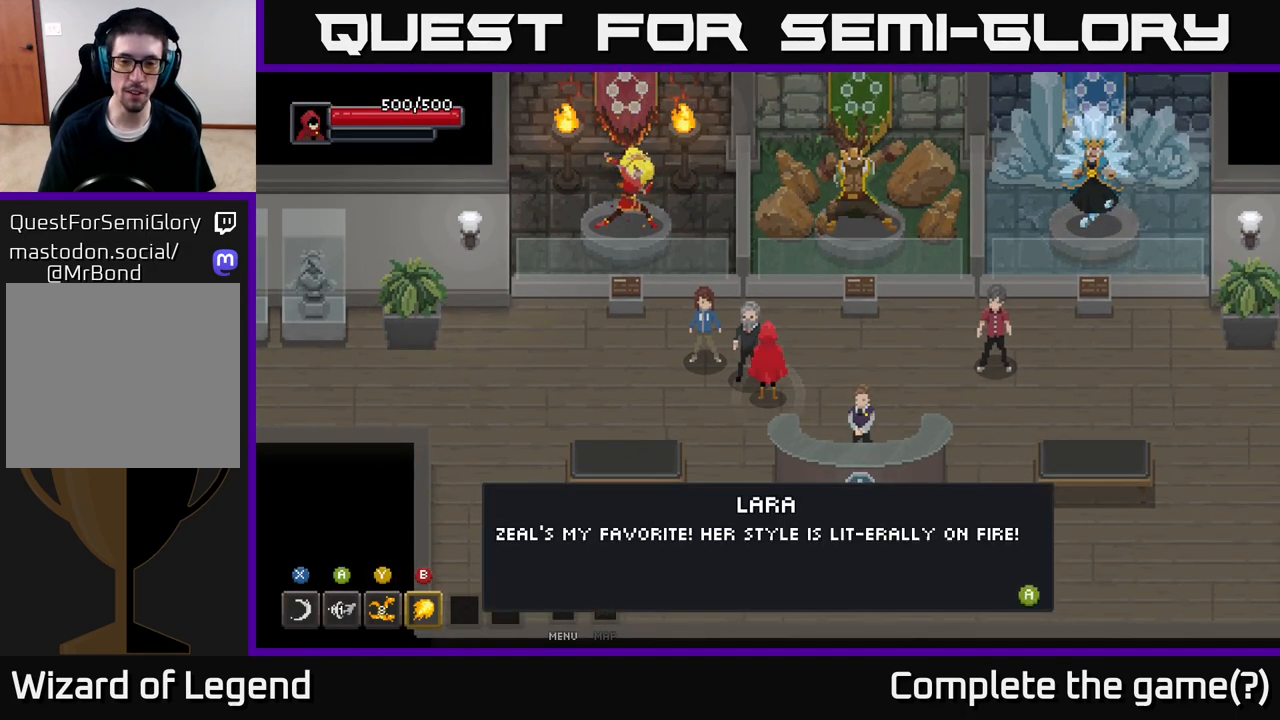
{"buttons": [], "left_stick": "center", "right_stick": "center", "events": []}
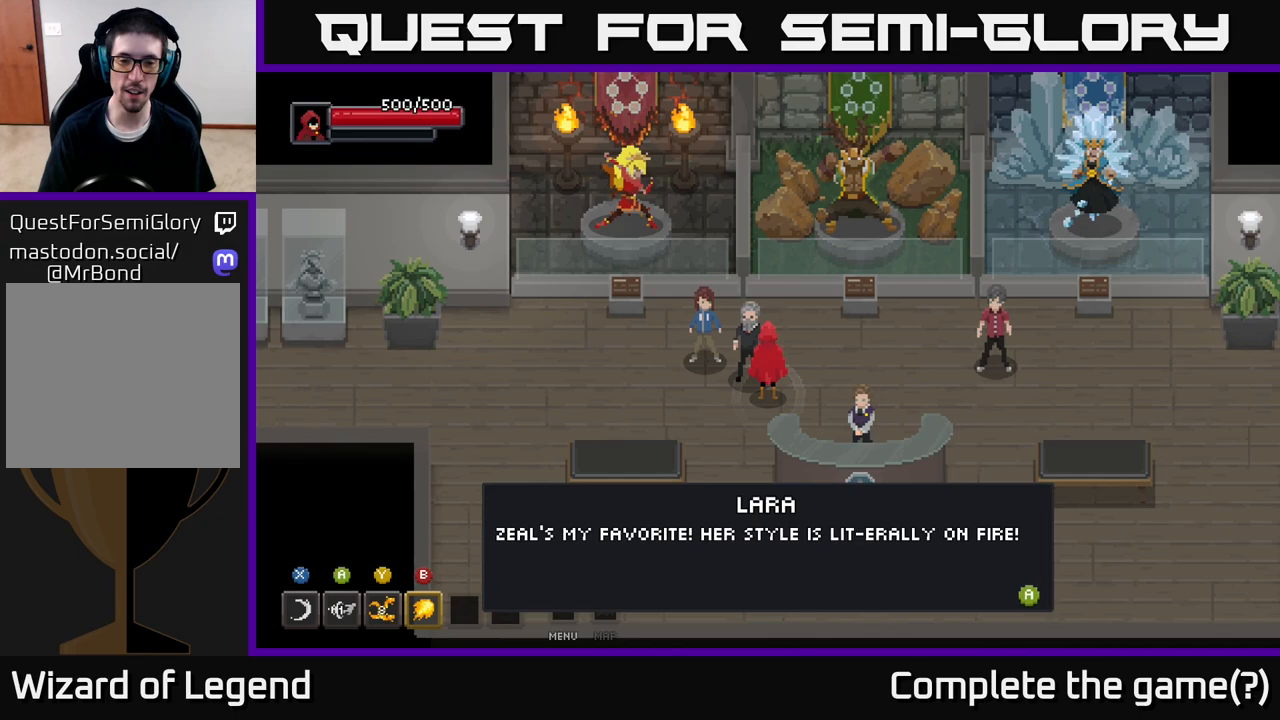
{"buttons": [], "left_stick": "center", "right_stick": "center", "events": []}
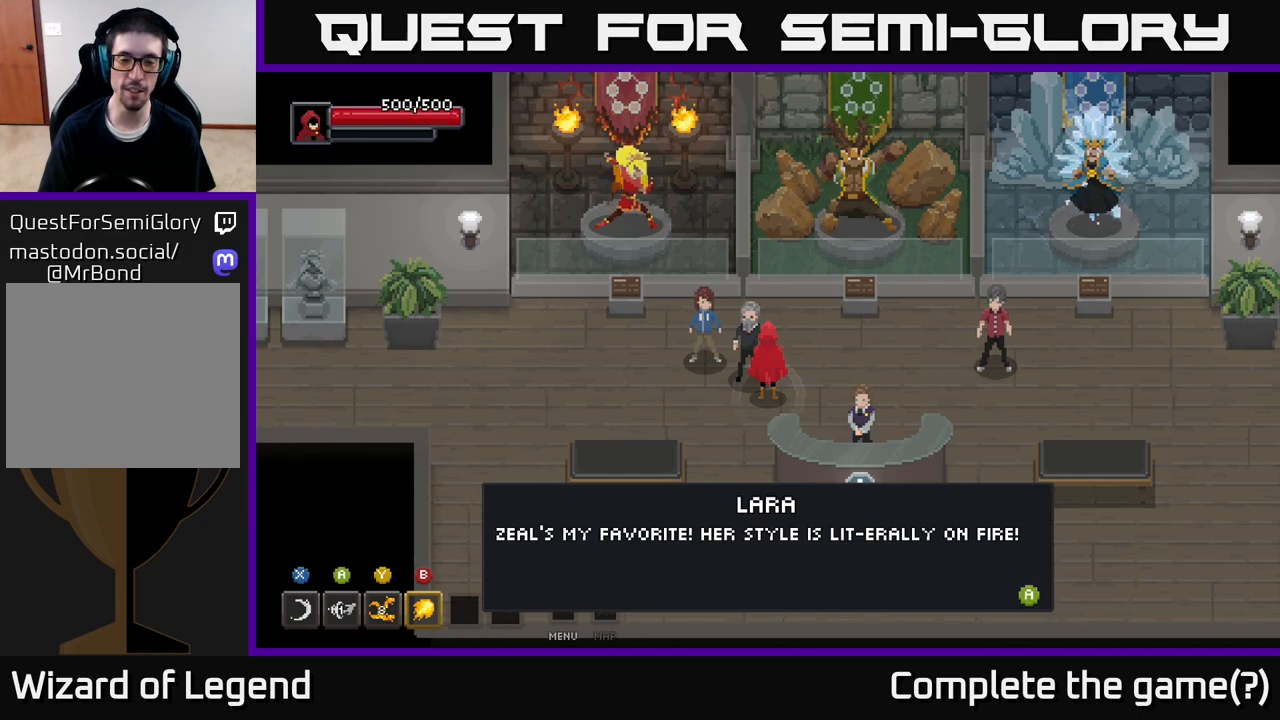
{"buttons": [], "left_stick": "center", "right_stick": "center", "events": []}
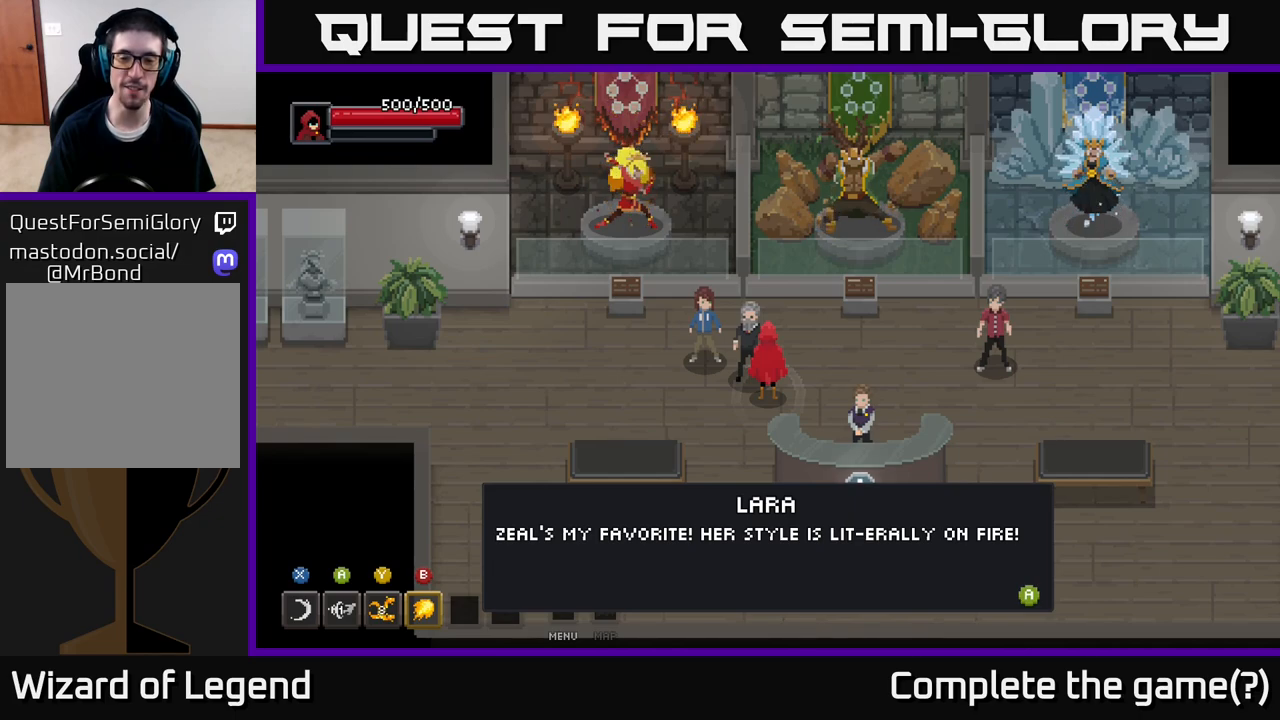
{"buttons": [], "left_stick": "center", "right_stick": "center", "events": []}
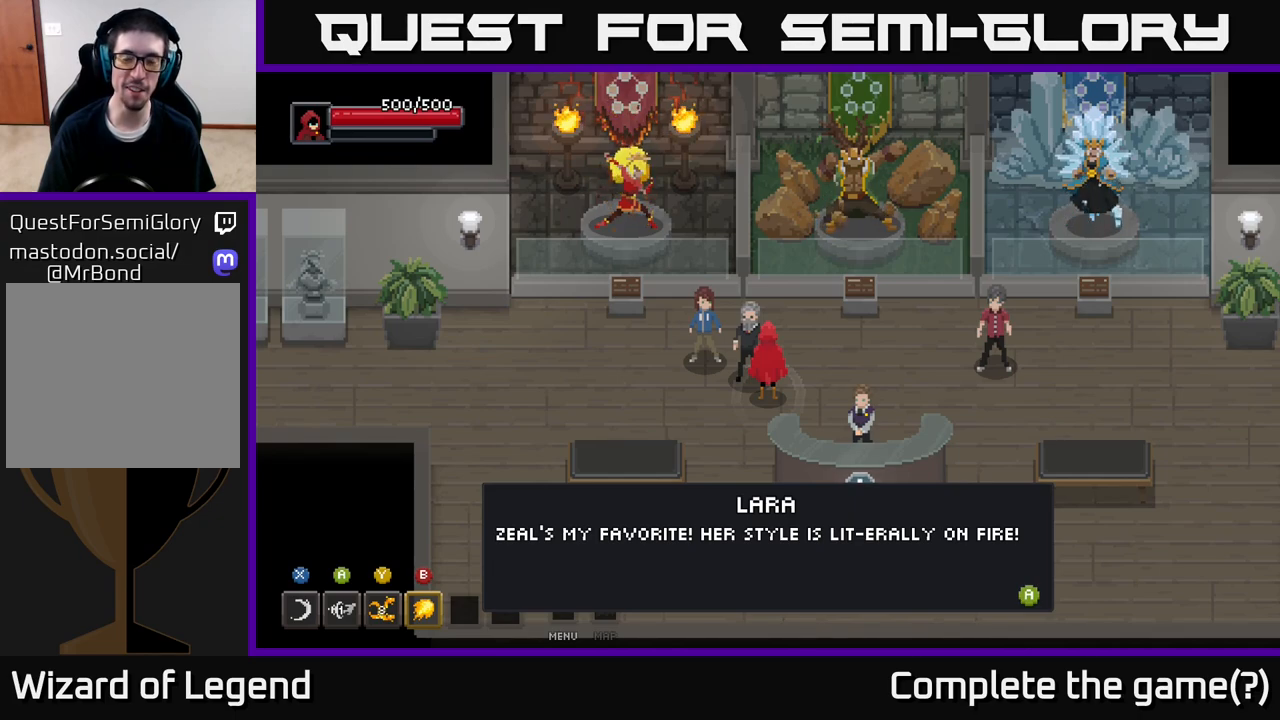
{"buttons": [], "left_stick": "center", "right_stick": "center", "events": [[233, "X", "down"], [283, "X", "up"]]}